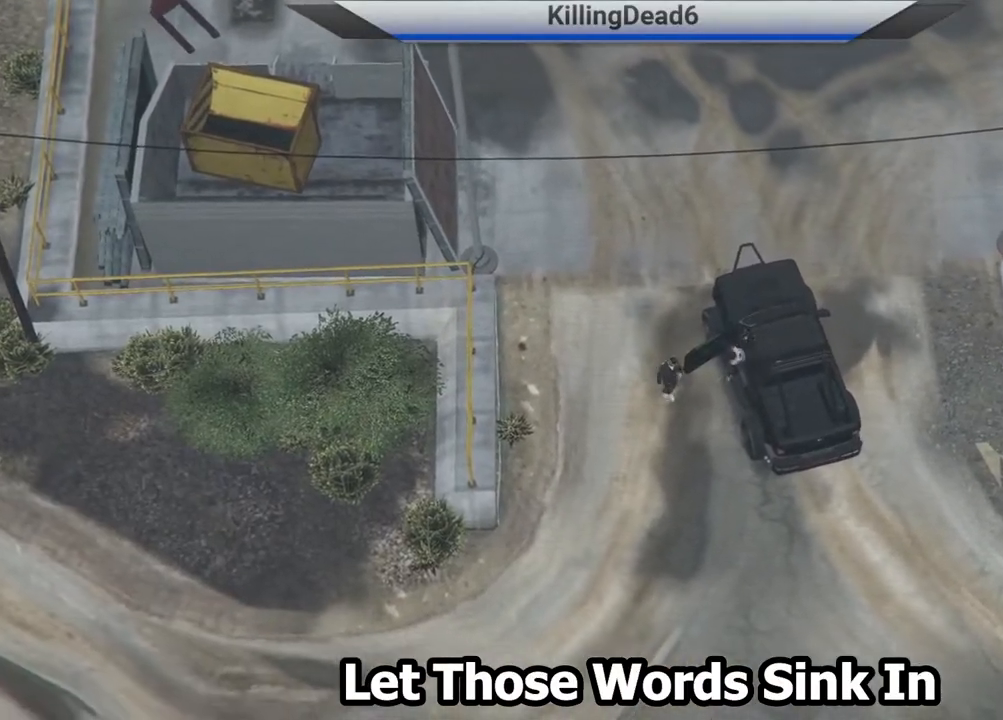
Gameplay with a controller (PlayStation layout); each line is a JSON object with the inputs held at the frame after it. "events" lists button and stick changes between this image and that frame as [ms after this image, input, new state], when the widget could be followed in between.
{"buttons": ["R2"], "left_stick": "center", "right_stick": "center", "events": [[117, "R2", "down"]]}
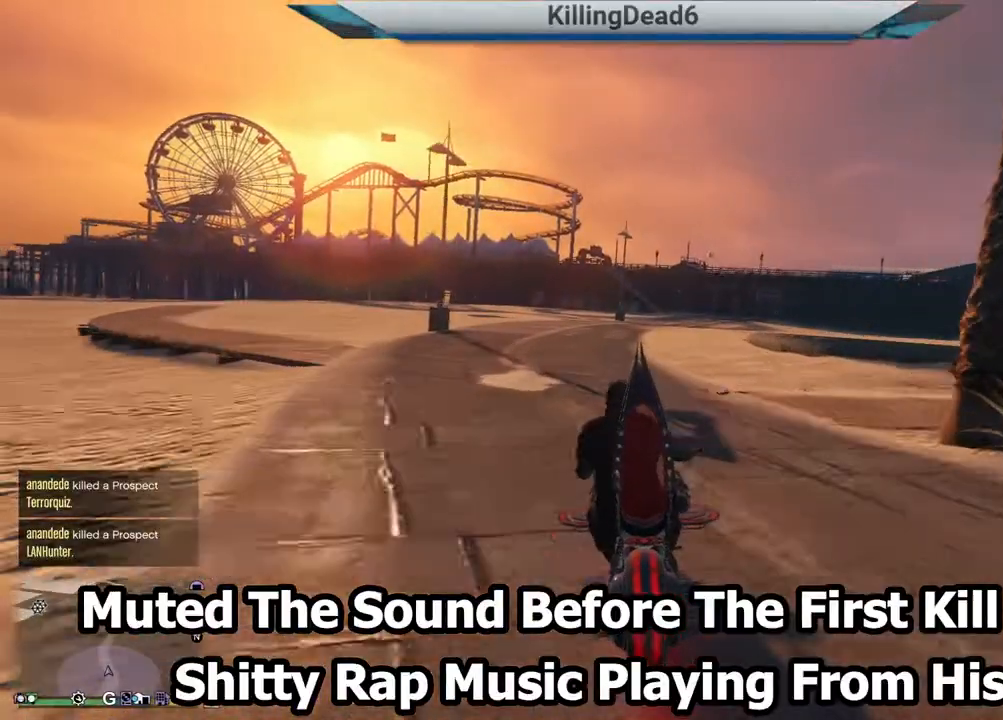
{"buttons": ["R2"], "left_stick": "center", "right_stick": "center", "events": [[33, "left_stick", "left"], [217, "left_stick", "center"]]}
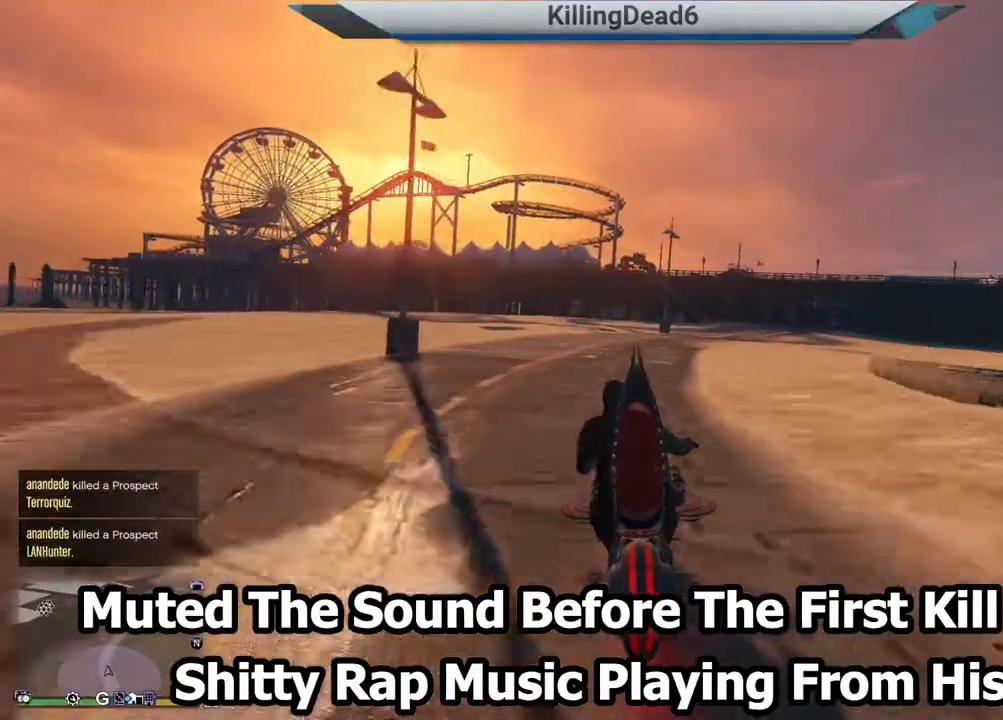
{"buttons": ["R1", "R2"], "left_stick": "left", "right_stick": "center", "events": [[100, "left_stick", "left"], [450, "R1", "down"]]}
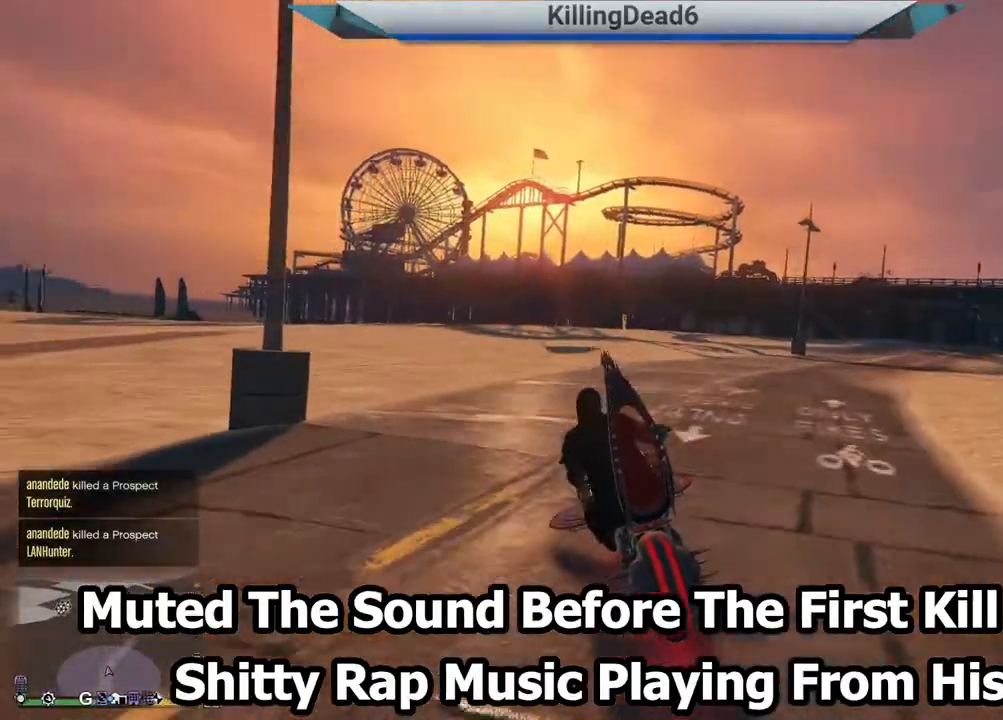
{"buttons": ["R1"], "left_stick": "left", "right_stick": "center", "events": [[167, "R2", "up"]]}
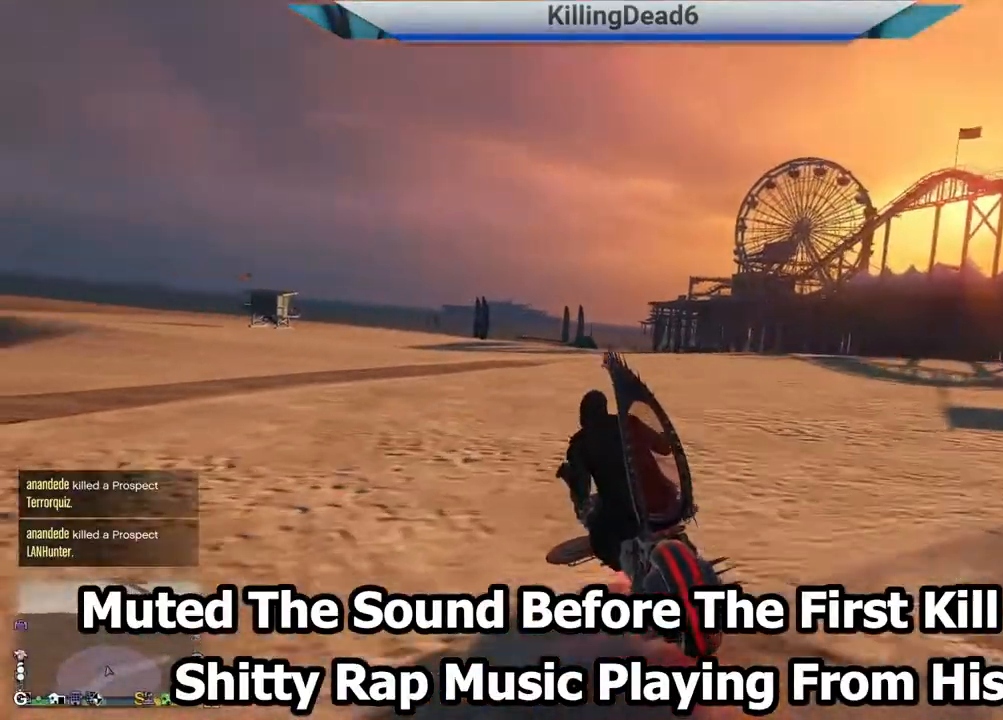
{"buttons": ["R1"], "left_stick": "left", "right_stick": "center"}
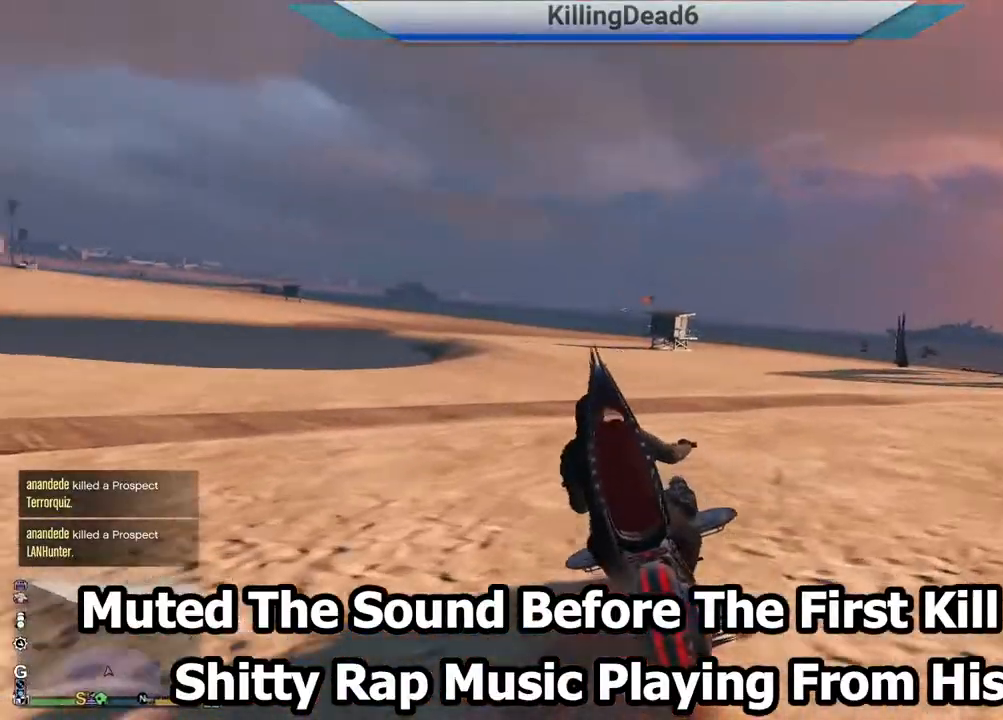
{"buttons": ["R2"], "left_stick": "left", "right_stick": "center", "events": [[50, "R1", "up"], [50, "R2", "down"]]}
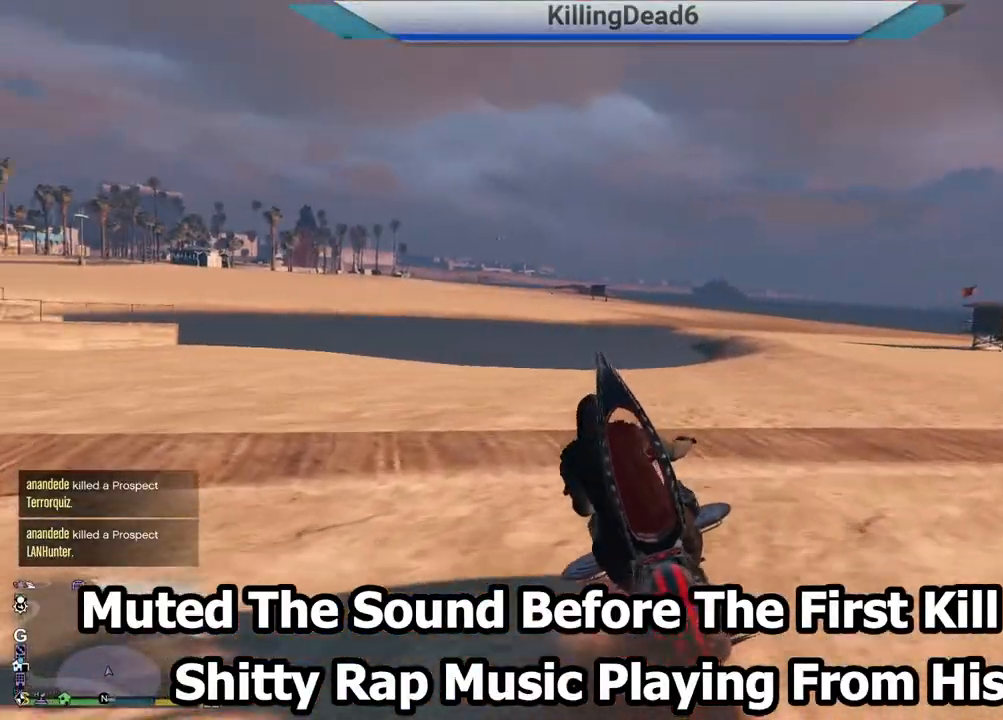
{"buttons": ["R2"], "left_stick": "left", "right_stick": "center", "events": [[133, "left_stick", "center"], [300, "left_stick", "left"]]}
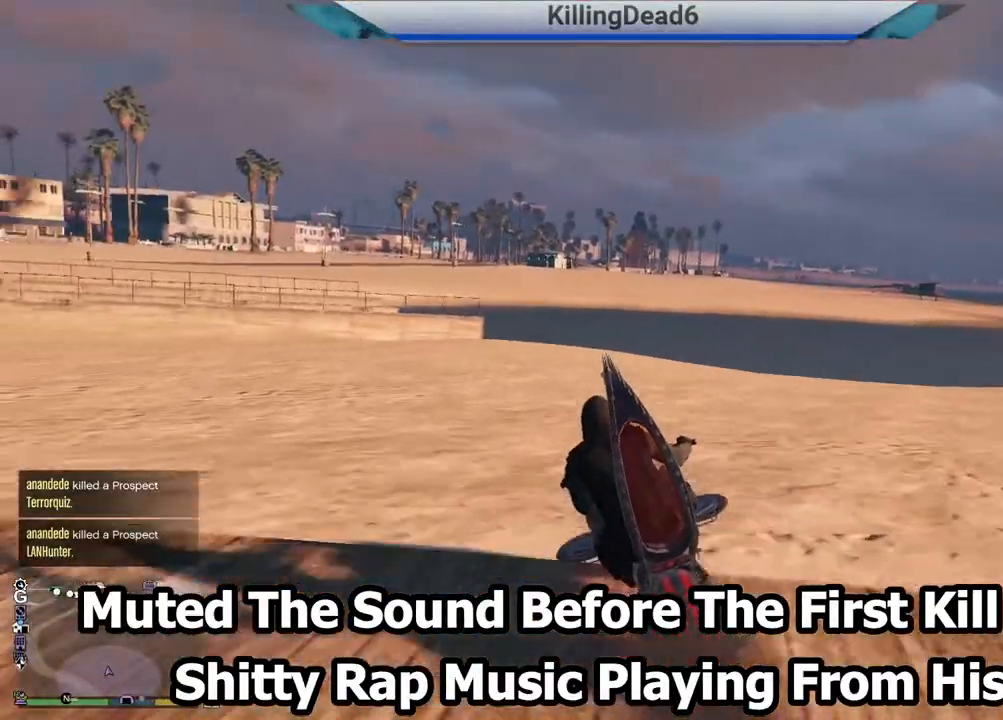
{"buttons": ["R2"], "left_stick": "center", "right_stick": "center", "events": [[33, "left_stick", "center"]]}
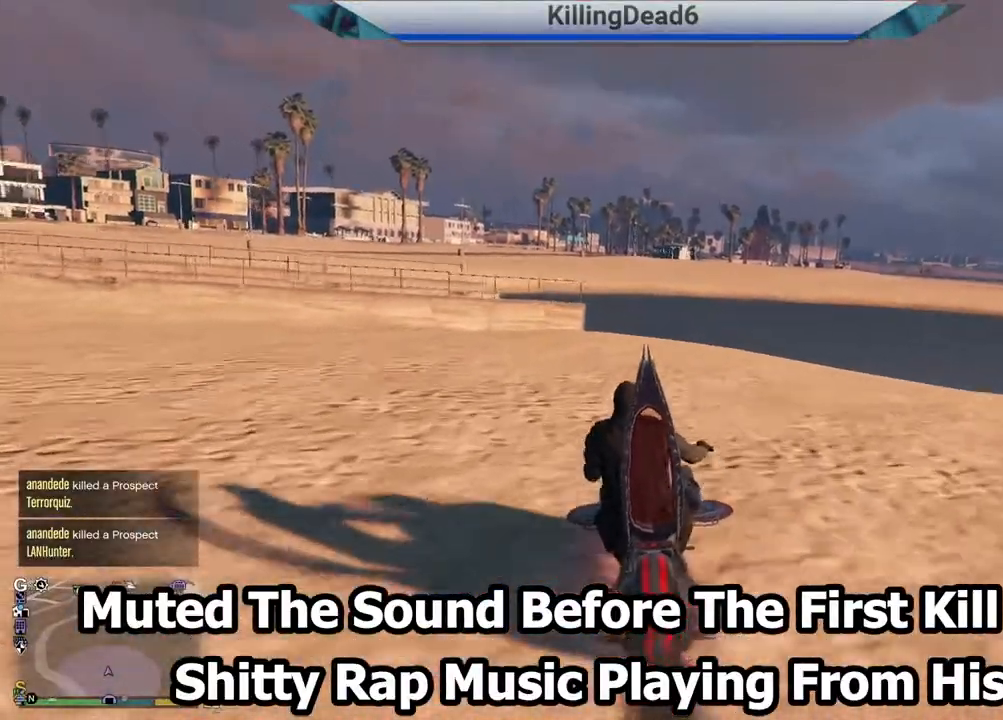
{"buttons": ["R2", "L3"], "left_stick": "center", "right_stick": "center", "events": [[83, "left_stick", "right"], [150, "left_stick", "center"], [200, "left_stick", "left"], [333, "left_stick", "center"], [500, "L3", "down"]]}
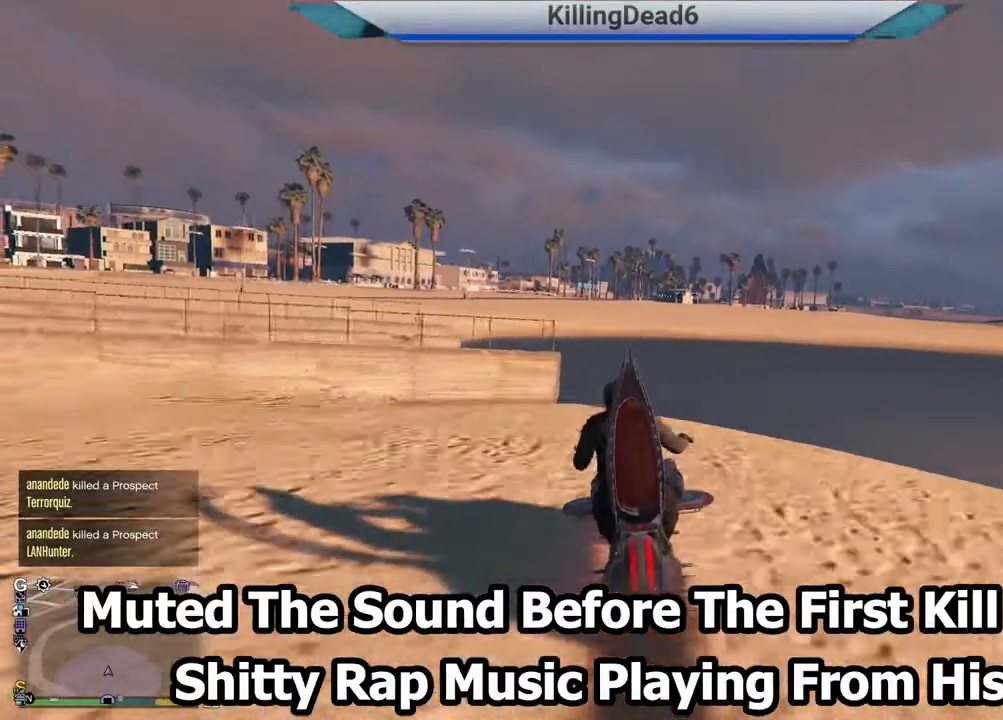
{"buttons": ["R2"], "left_stick": "down", "right_stick": "center", "events": [[133, "L3", "up"], [433, "left_stick", "down"]]}
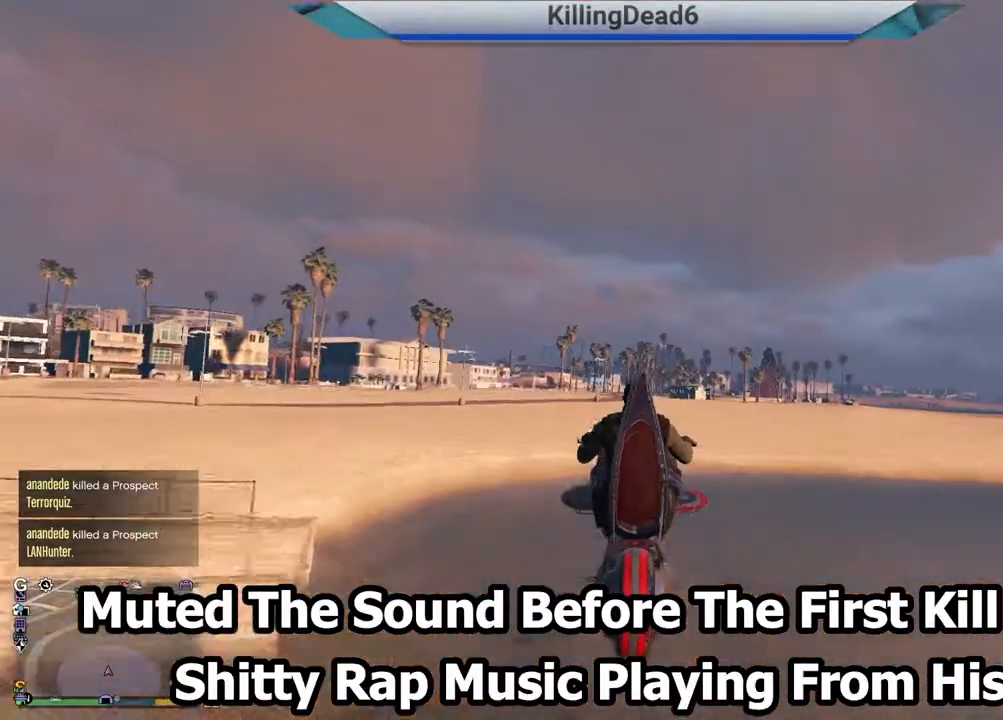
{"buttons": ["R2"], "left_stick": "center", "right_stick": "center", "events": [[100, "left_stick", "center"]]}
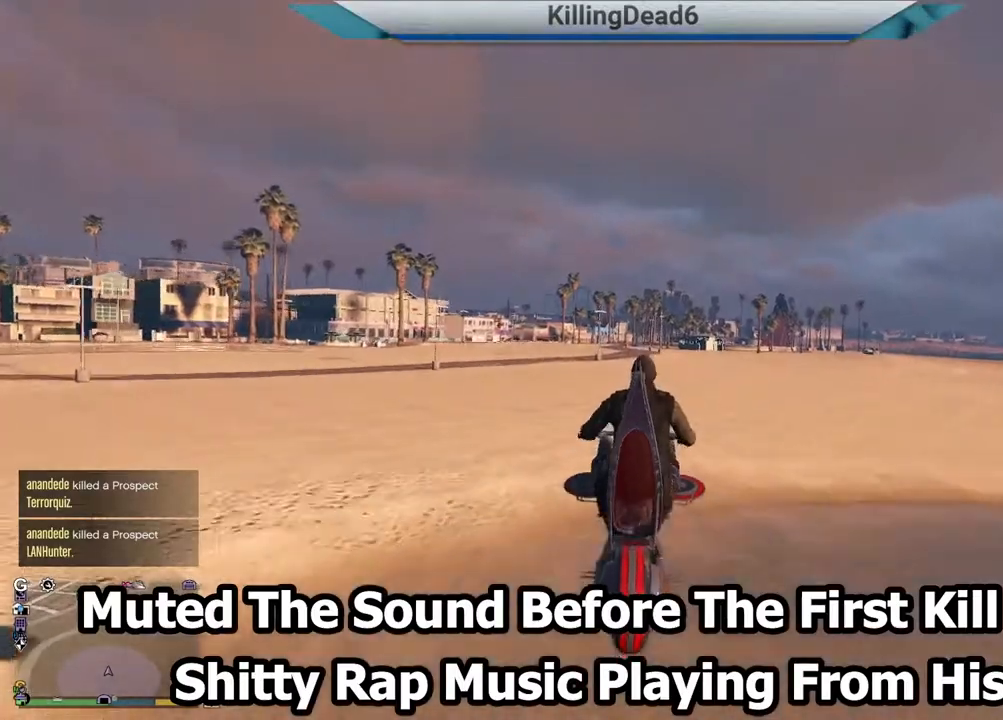
{"buttons": ["R2"], "left_stick": "center", "right_stick": "center", "events": []}
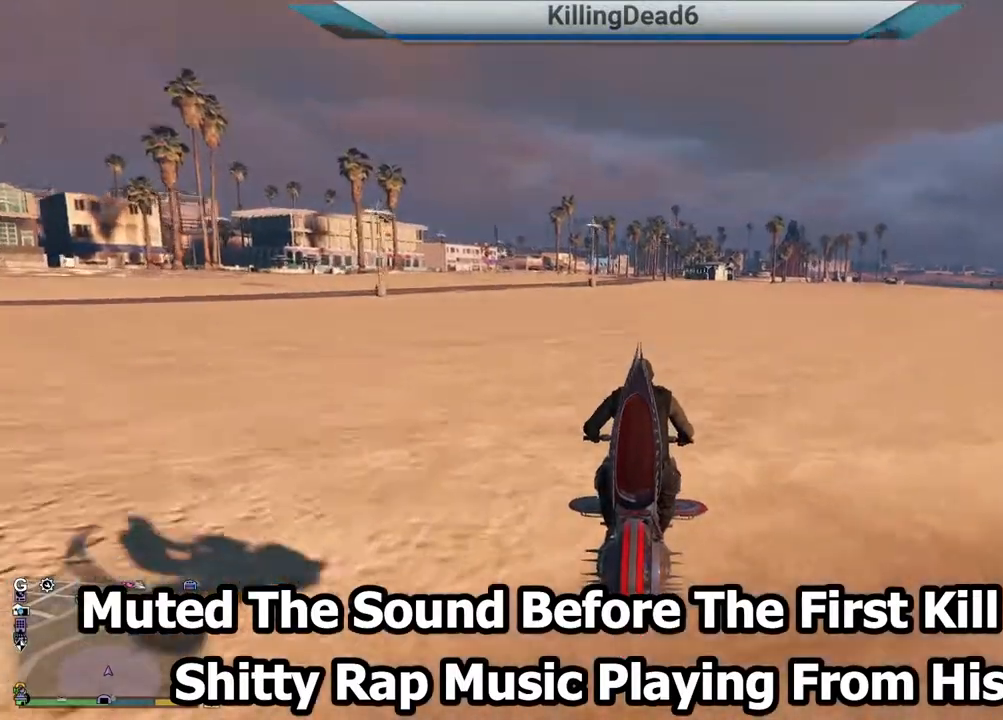
{"buttons": [], "left_stick": "left", "right_stick": "center", "events": [[200, "R2", "up"], [500, "left_stick", "left"]]}
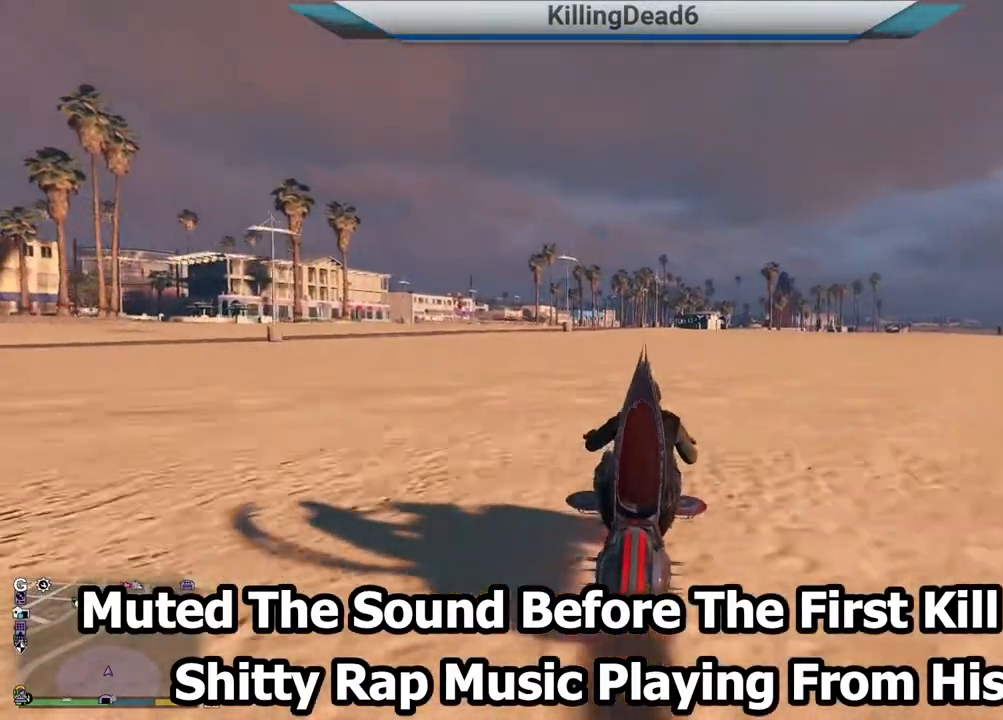
{"buttons": [], "left_stick": "center", "right_stick": "center", "events": [[183, "left_stick", "center"]]}
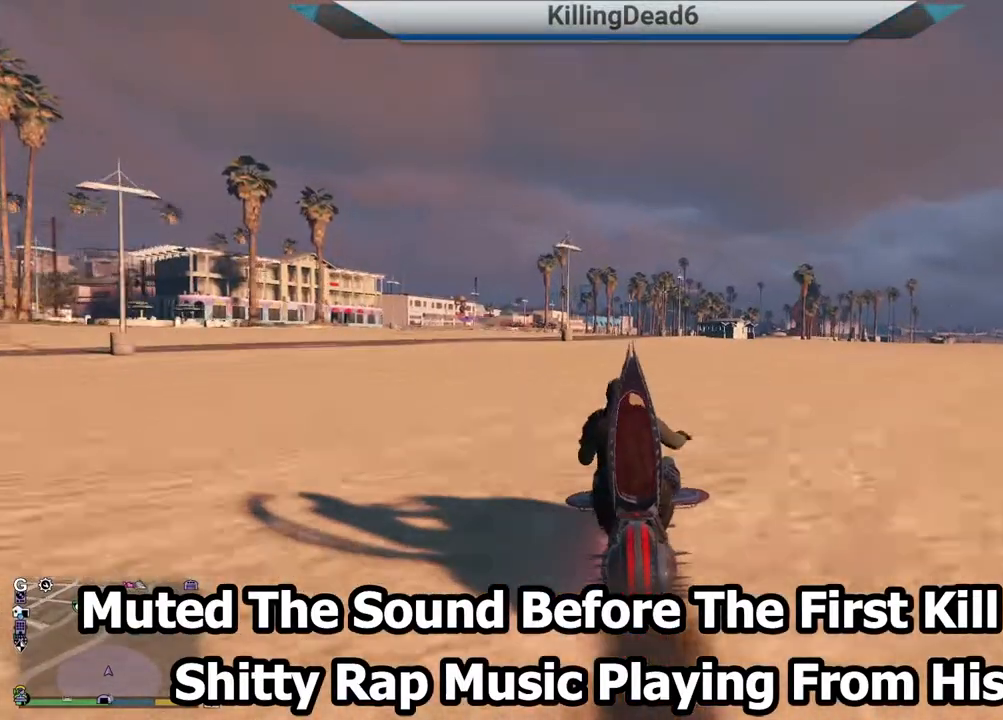
{"buttons": [], "left_stick": "center", "right_stick": "center", "events": []}
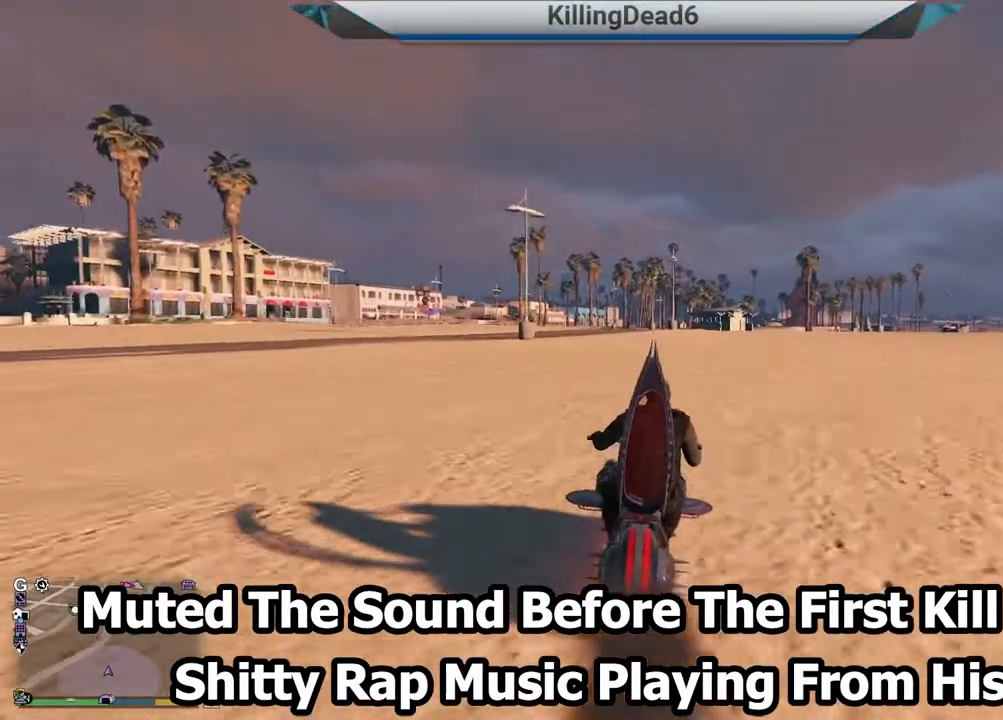
{"buttons": [], "left_stick": "left", "right_stick": "center", "events": [[50, "left_stick", "left"]]}
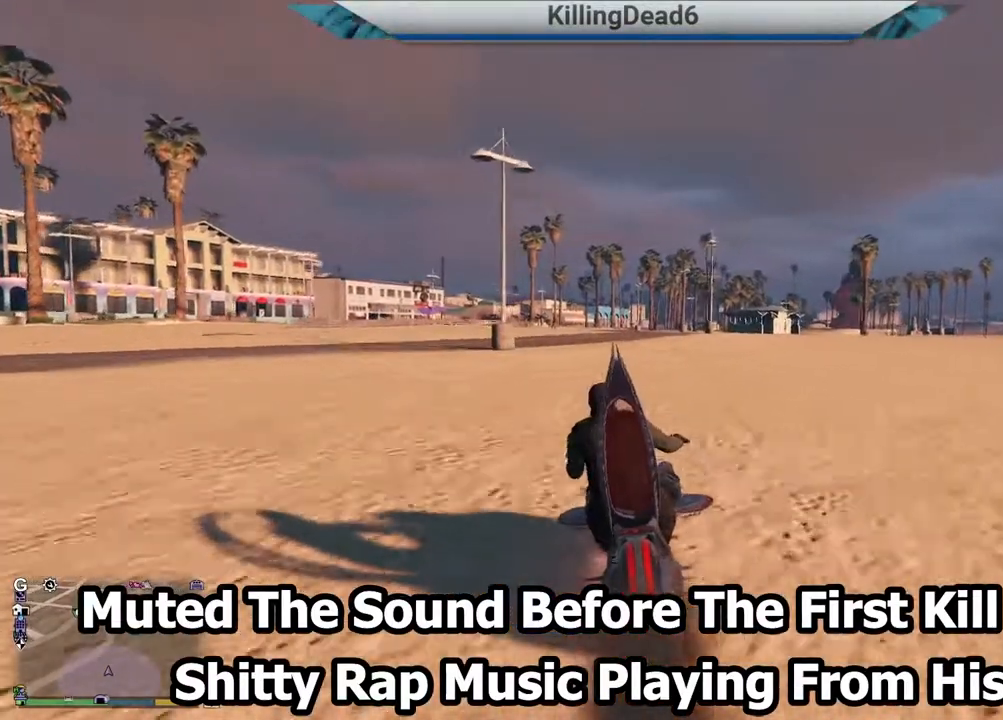
{"buttons": [], "left_stick": "left", "right_stick": "center", "events": []}
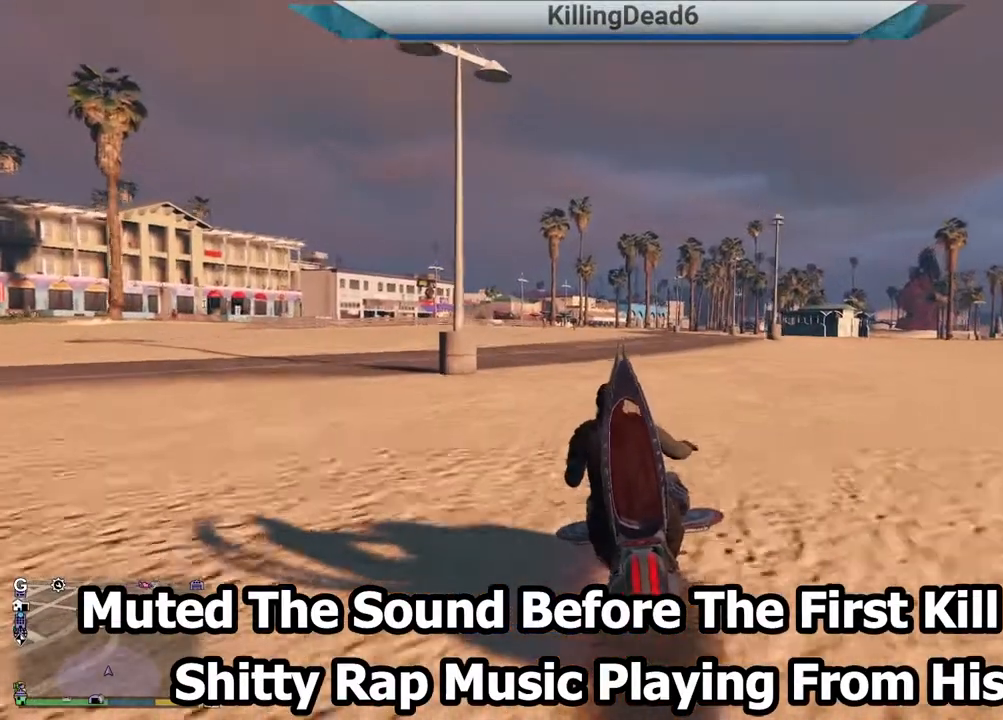
{"buttons": ["R2"], "left_stick": "left", "right_stick": "center", "events": [[33, "left_stick", "center"], [250, "R2", "down"], [250, "left_stick", "left"]]}
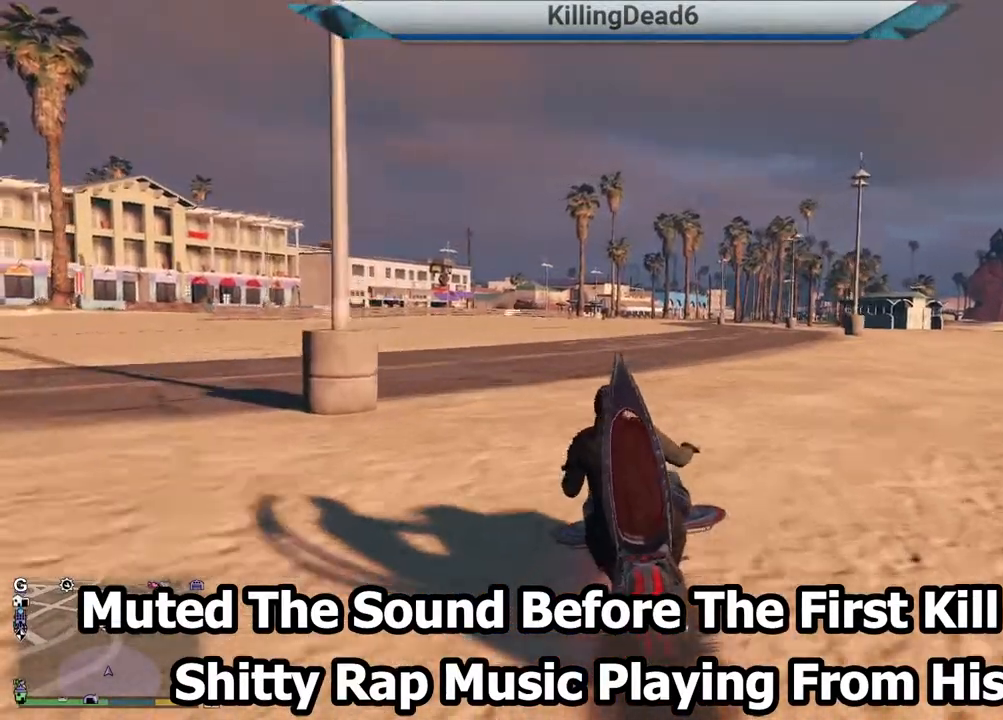
{"buttons": ["R2"], "left_stick": "center", "right_stick": "center", "events": [[250, "left_stick", "center"]]}
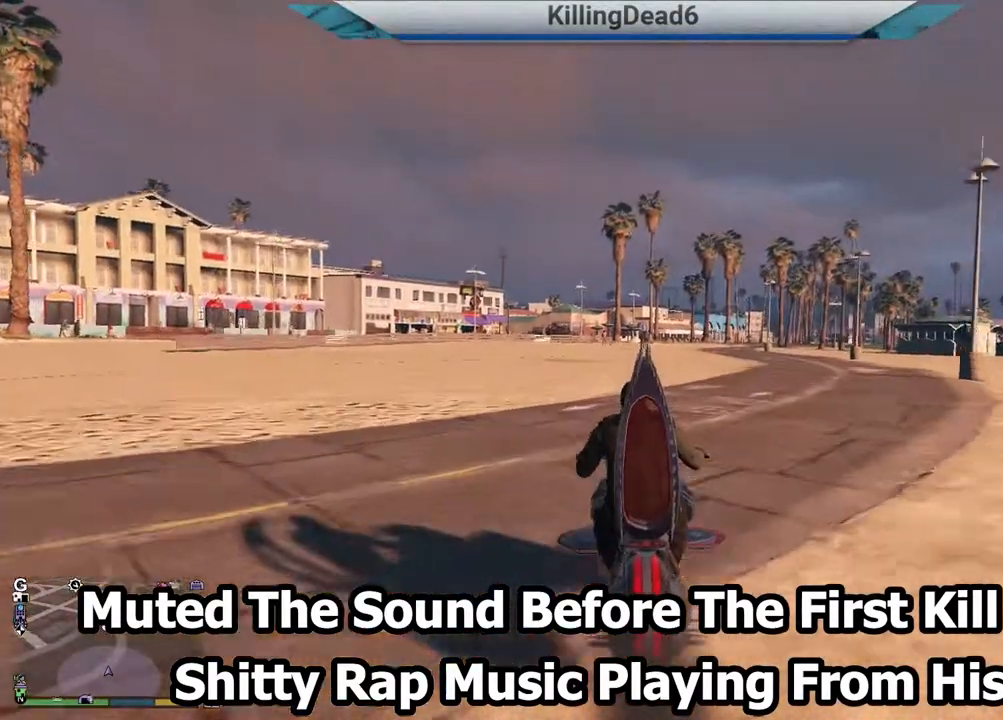
{"buttons": ["R2"], "left_stick": "center", "right_stick": "center", "events": []}
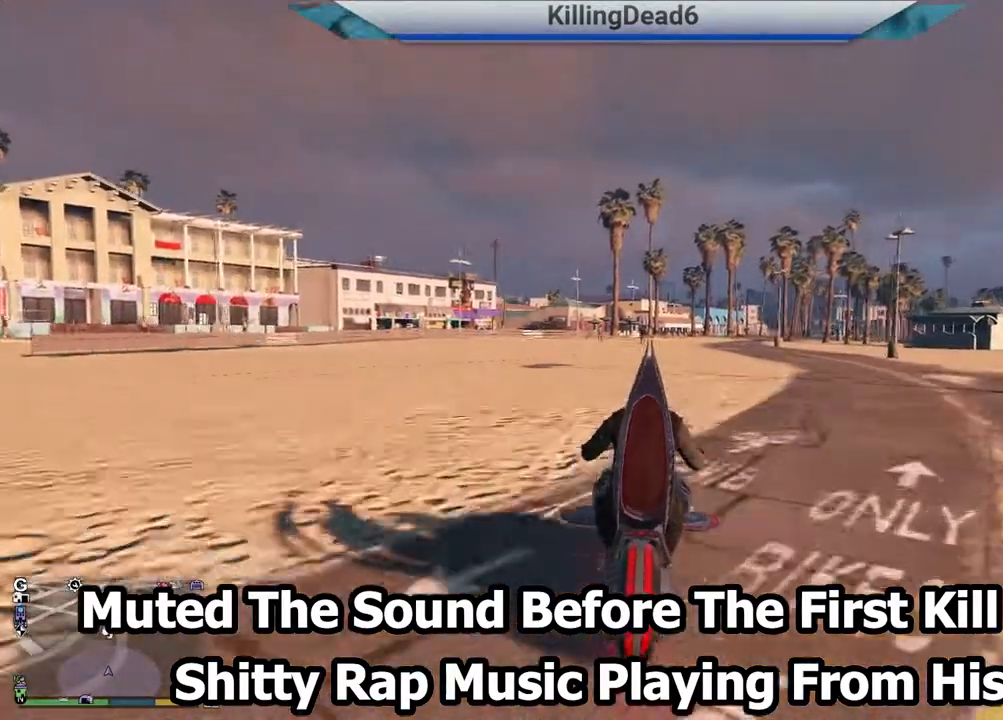
{"buttons": ["R2"], "left_stick": "center", "right_stick": "center", "events": []}
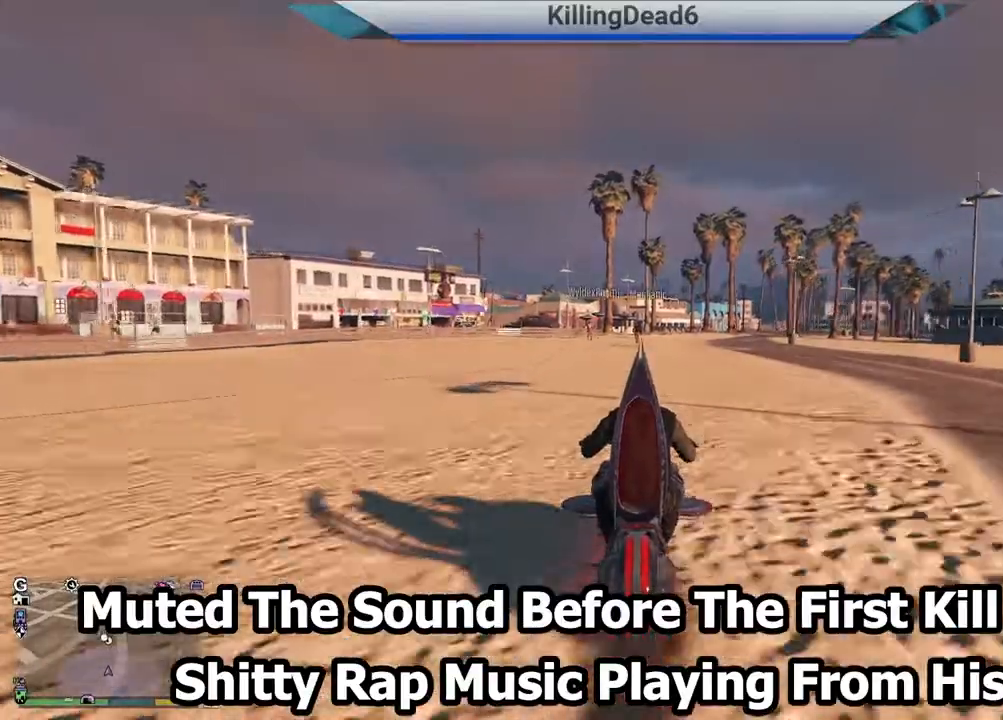
{"buttons": ["R2"], "left_stick": "center", "right_stick": "center", "events": []}
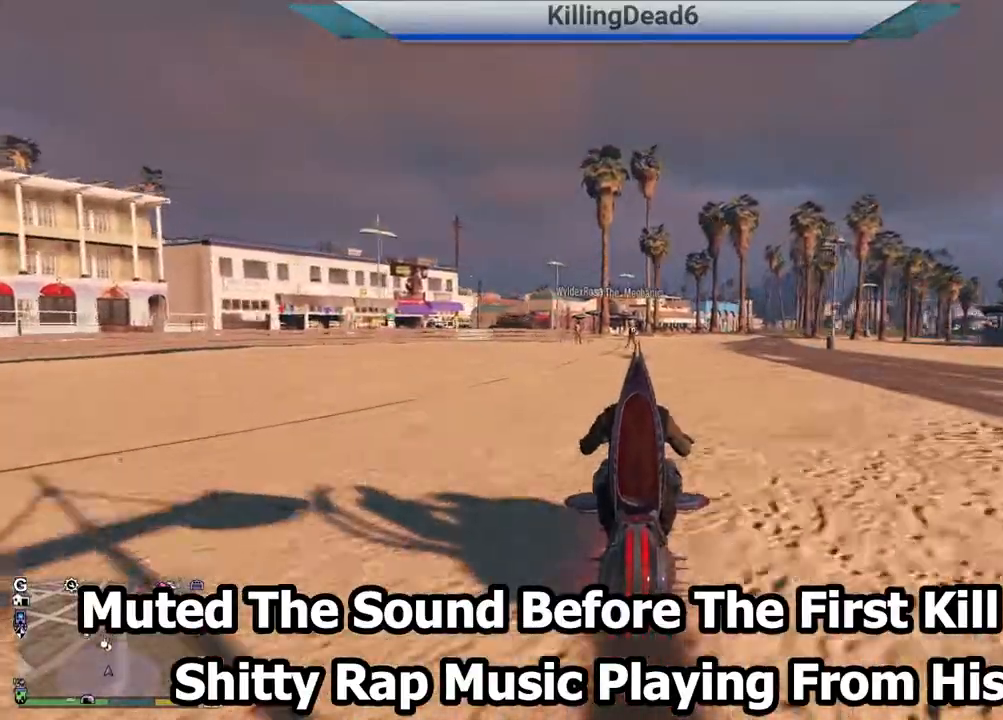
{"buttons": ["R2"], "left_stick": "center", "right_stick": "center", "events": [[17, "left_stick", "left"], [117, "left_stick", "center"]]}
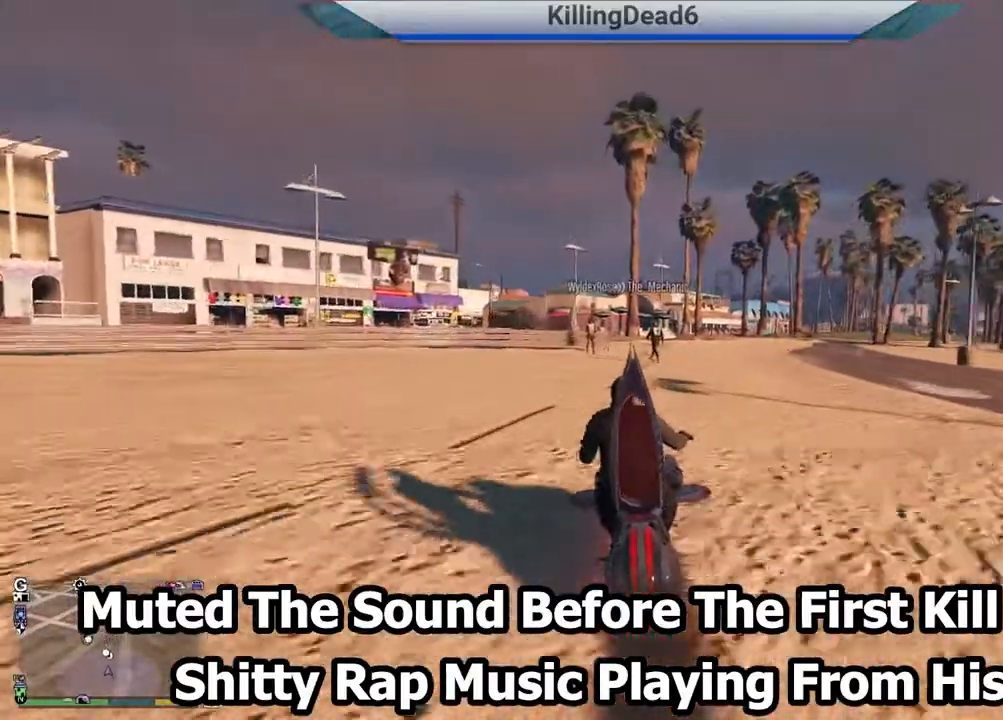
{"buttons": ["R2"], "left_stick": "center", "right_stick": "center", "events": []}
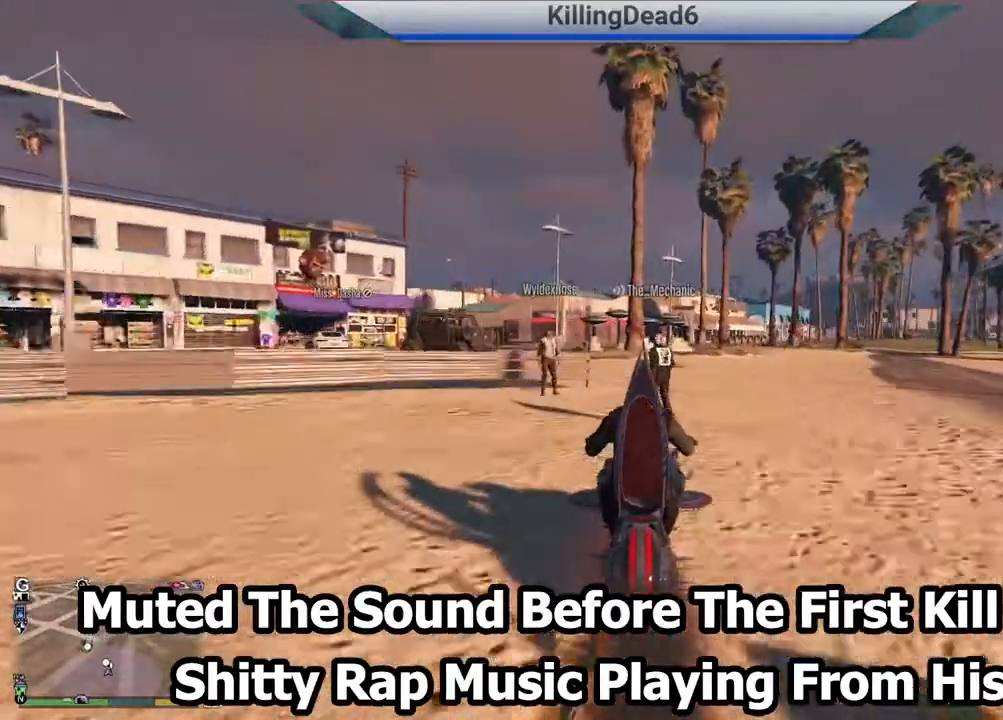
{"buttons": [], "left_stick": "center", "right_stick": "center", "events": [[367, "R2", "up"]]}
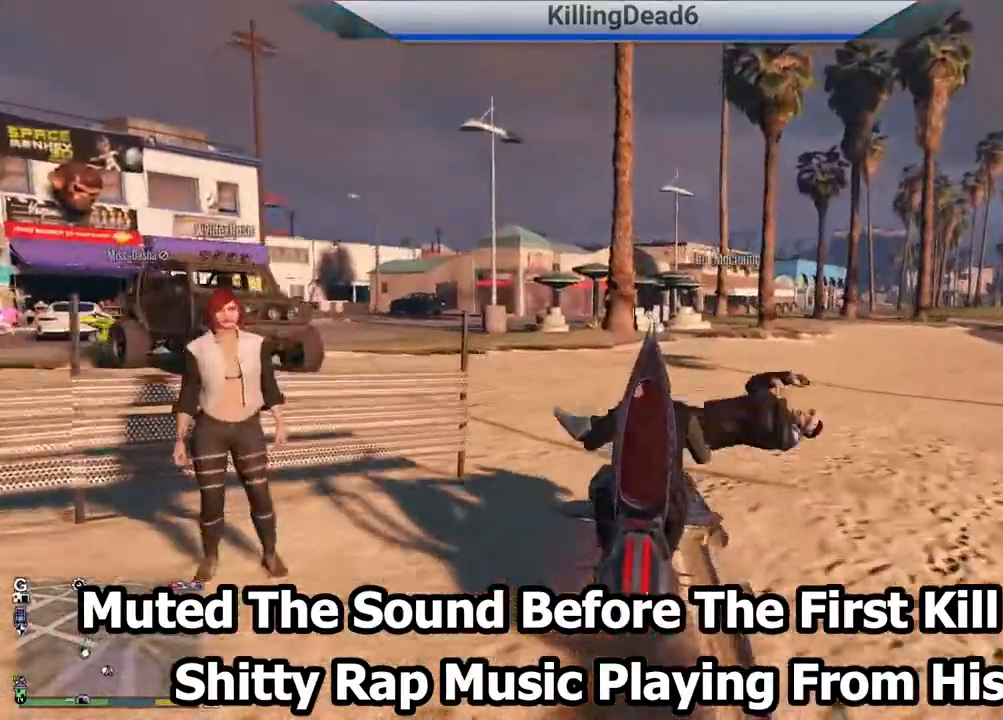
{"buttons": ["R2"], "left_stick": "left", "right_stick": "center", "events": [[33, "R2", "down"], [150, "left_stick", "left"], [217, "left_stick", "down-left"], [367, "left_stick", "left"]]}
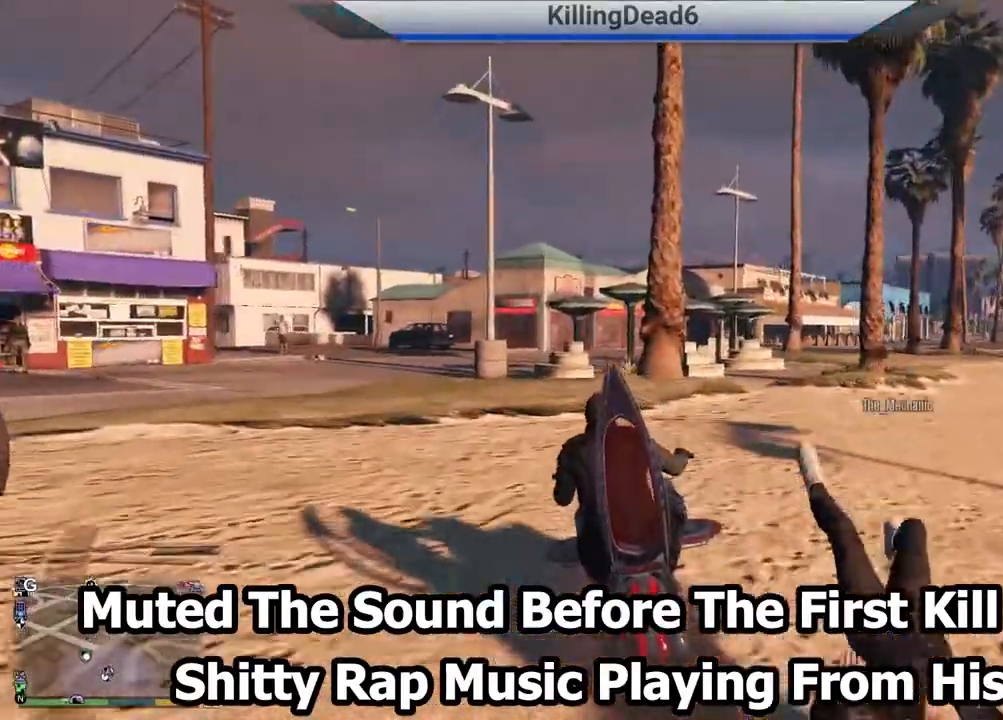
{"buttons": ["R2"], "left_stick": "center", "right_stick": "center", "events": [[117, "R2", "up"], [300, "R2", "down"], [467, "left_stick", "center"]]}
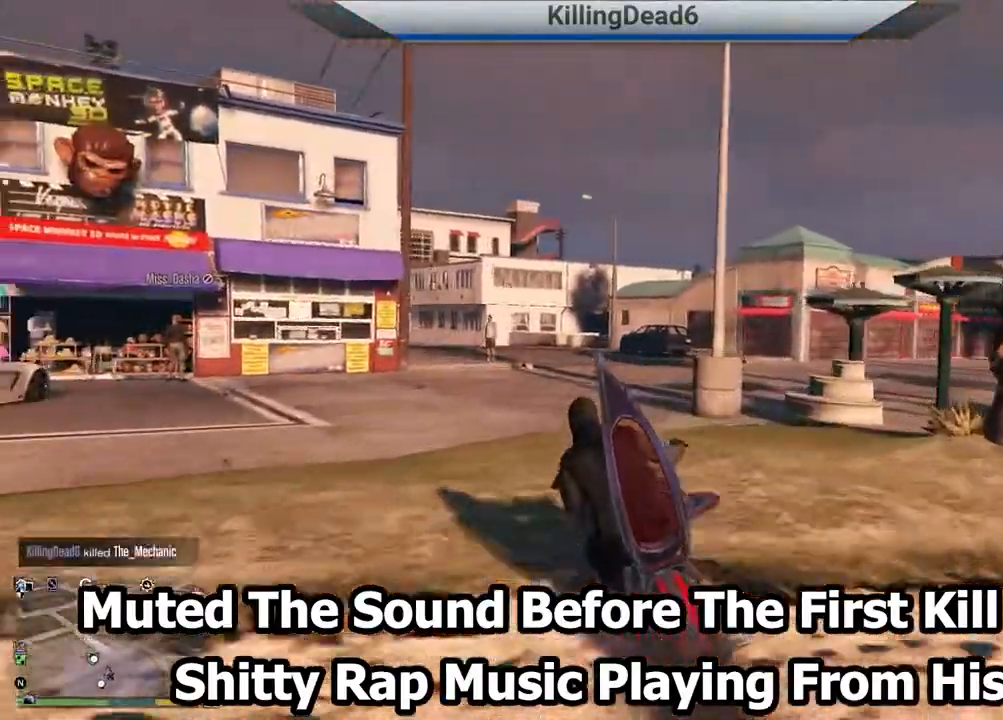
{"buttons": ["R2"], "left_stick": "right", "right_stick": "center", "events": [[33, "left_stick", "right"]]}
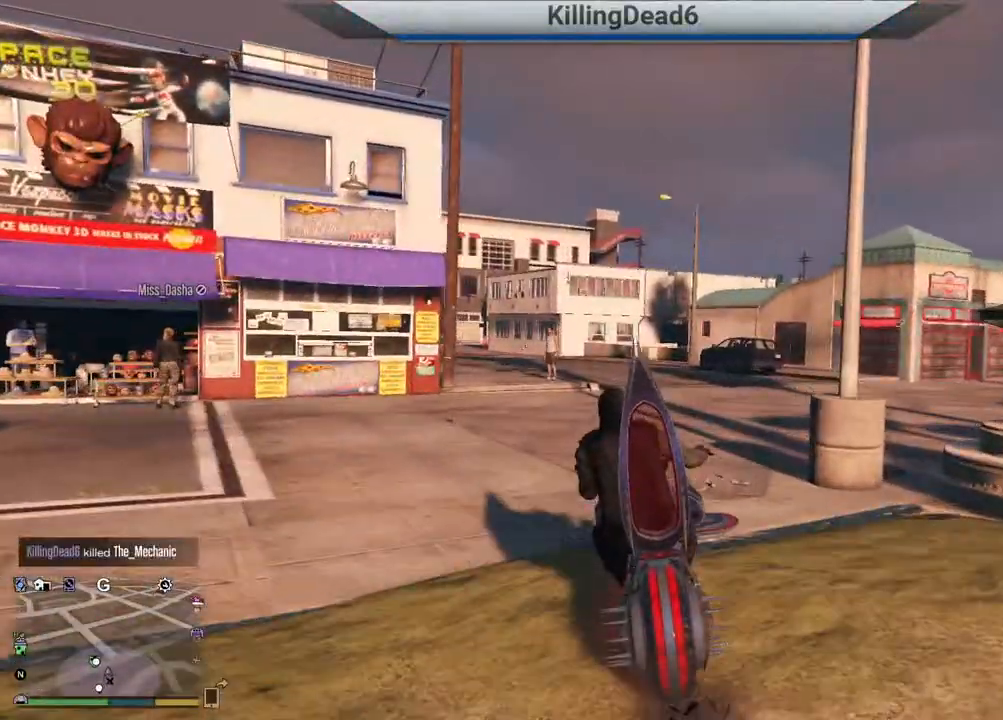
{"buttons": ["R2"], "left_stick": "left", "right_stick": "center", "events": [[150, "left_stick", "left"], [283, "left_stick", "center"], [400, "left_stick", "left"]]}
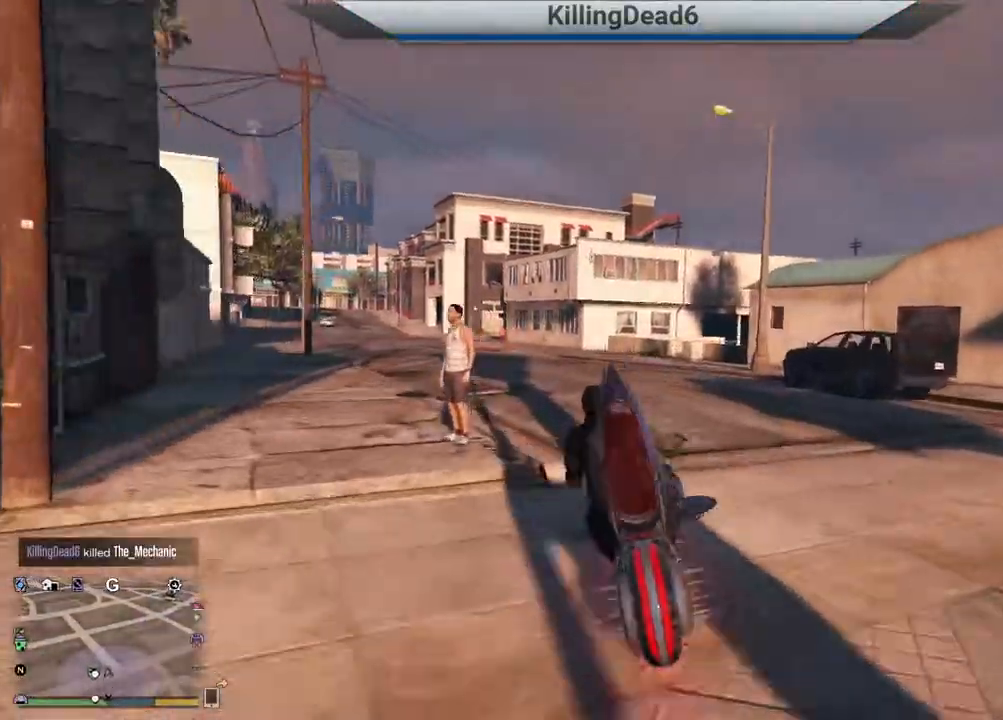
{"buttons": ["R2"], "left_stick": "center", "right_stick": "center", "events": [[117, "left_stick", "center"], [233, "left_stick", "left"], [450, "left_stick", "center"]]}